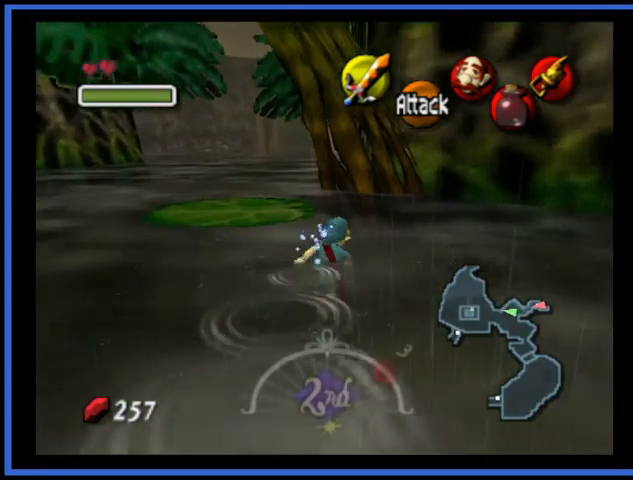
Gameplay with a controller (Xbox layout); each line is a JSON object with the inputs held at the frame after it. "events" lists button and stick changes between this image and that frame as [ms after this image, input, new state], when the widget could be followed in between. Not read: L3 R3.
{"buttons": [], "left_stick": "up", "right_stick": "center", "events": []}
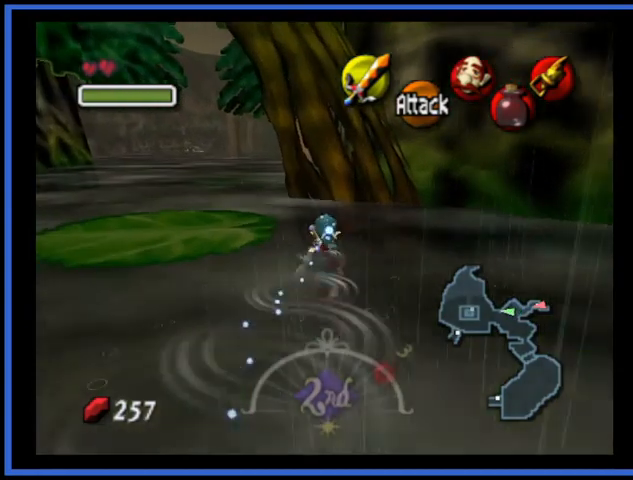
{"buttons": [], "left_stick": "up-left", "right_stick": "center", "events": [[376, "left_stick", "up-left"]]}
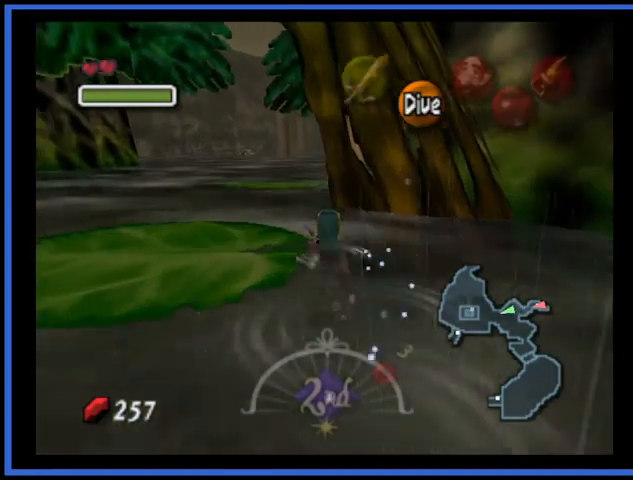
{"buttons": [], "left_stick": "up", "right_stick": "center", "events": [[250, "left_stick", "up"]]}
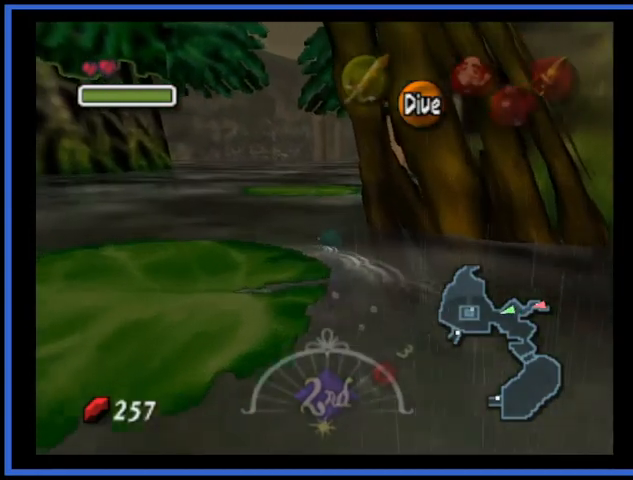
{"buttons": [], "left_stick": "up", "right_stick": "center", "events": []}
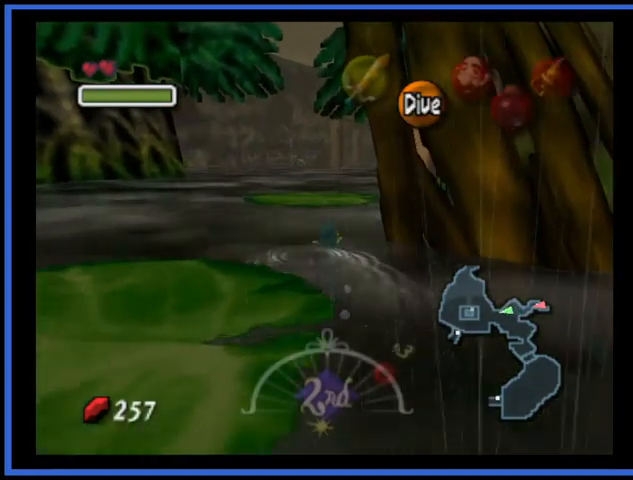
{"buttons": [], "left_stick": "up", "right_stick": "center", "events": []}
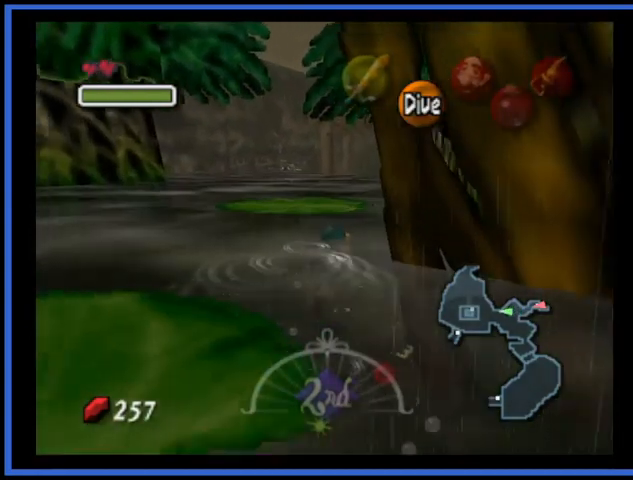
{"buttons": [], "left_stick": "up", "right_stick": "center", "events": [[167, "left_stick", "up-right"], [459, "left_stick", "up"]]}
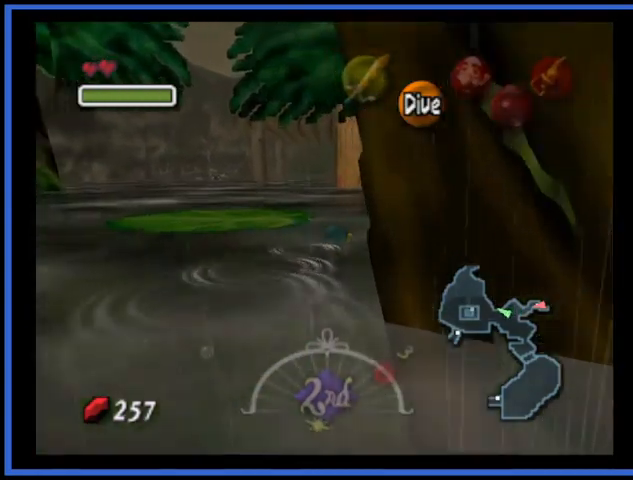
{"buttons": [], "left_stick": "up", "right_stick": "center", "events": []}
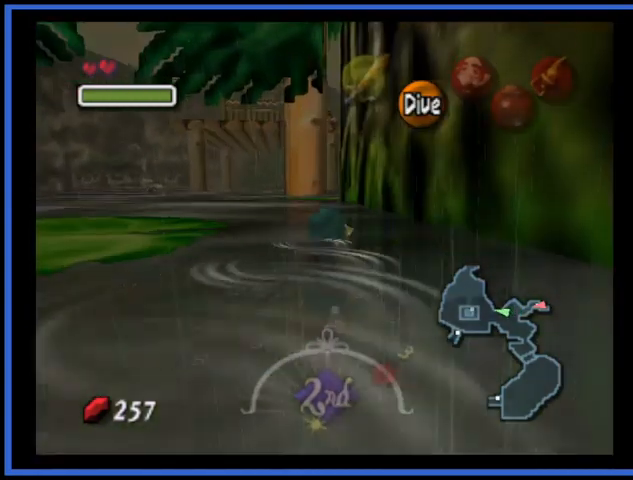
{"buttons": [], "left_stick": "up", "right_stick": "center", "events": []}
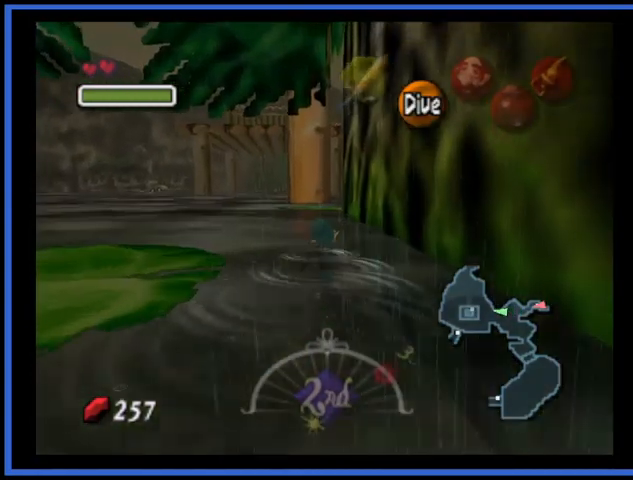
{"buttons": [], "left_stick": "up", "right_stick": "center", "events": []}
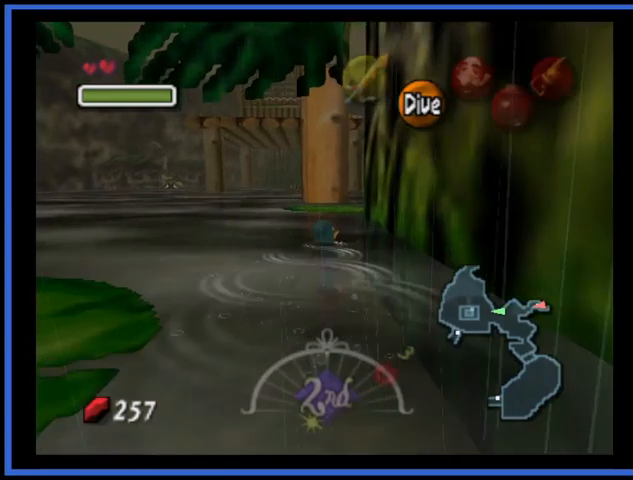
{"buttons": [], "left_stick": "up", "right_stick": "center", "events": [[167, "left_stick", "up-right"], [334, "left_stick", "up"]]}
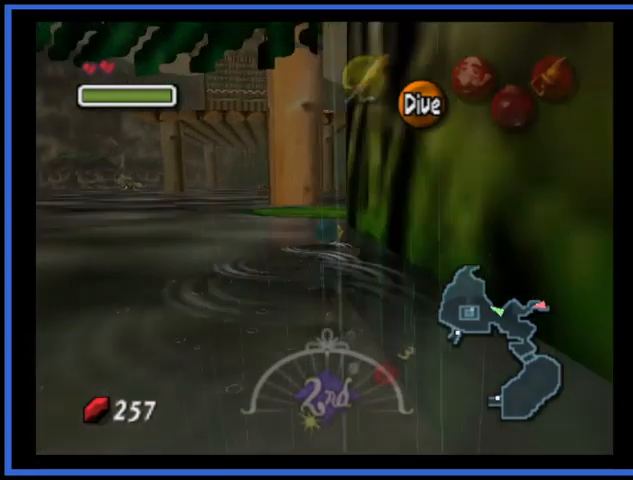
{"buttons": [], "left_stick": "up-right", "right_stick": "center", "events": [[459, "left_stick", "up-right"]]}
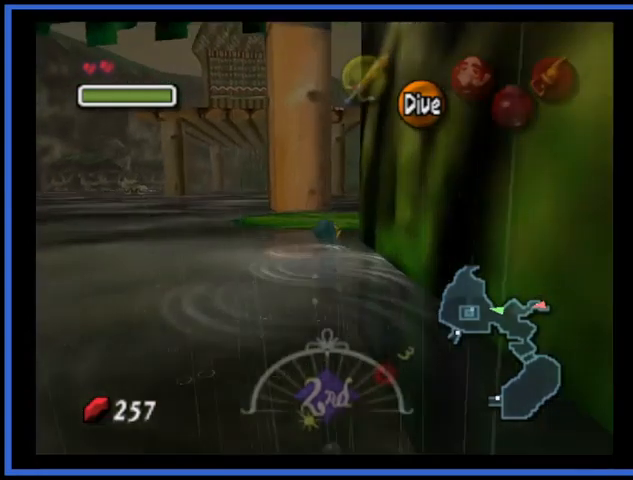
{"buttons": [], "left_stick": "up", "right_stick": "center", "events": [[501, "left_stick", "up"]]}
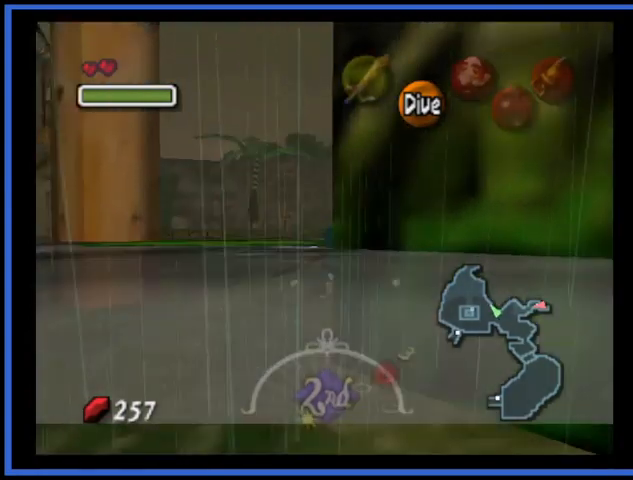
{"buttons": [], "left_stick": "up", "right_stick": "center", "events": []}
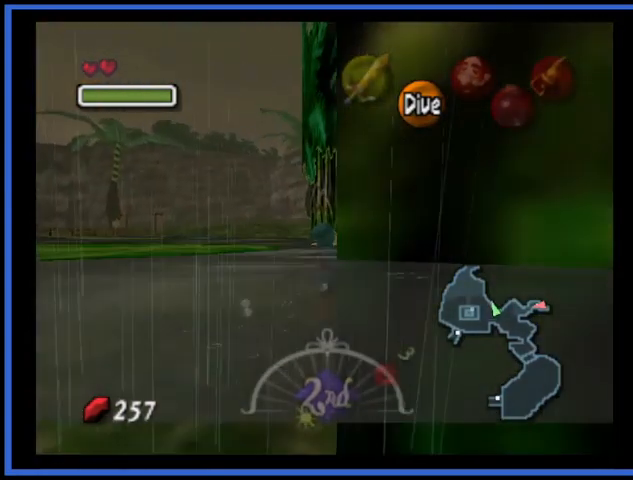
{"buttons": [], "left_stick": "up", "right_stick": "center", "events": []}
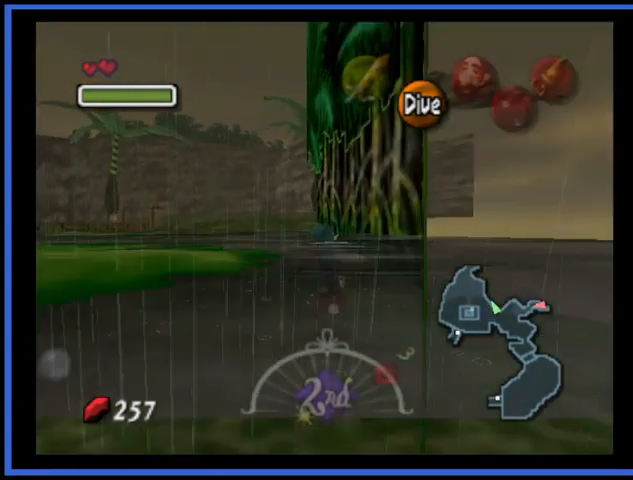
{"buttons": [], "left_stick": "up", "right_stick": "center", "events": []}
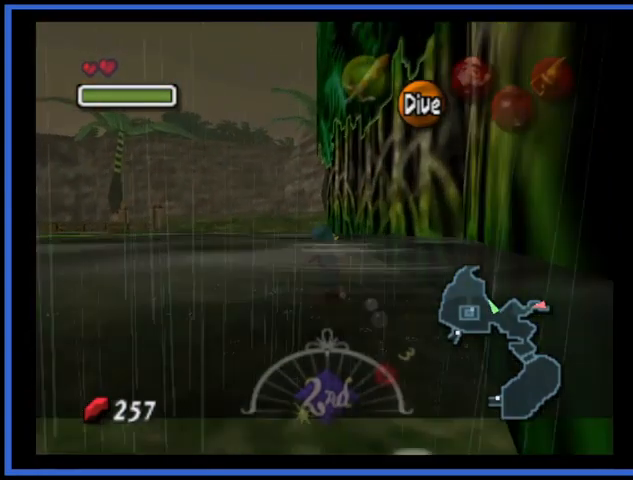
{"buttons": [], "left_stick": "up", "right_stick": "center", "events": []}
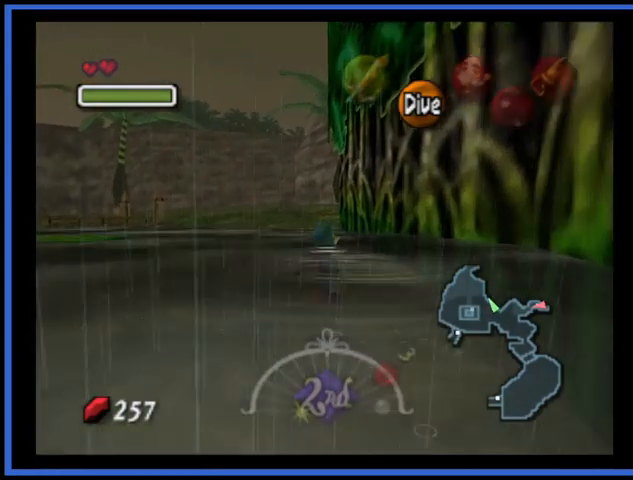
{"buttons": [], "left_stick": "up", "right_stick": "center", "events": []}
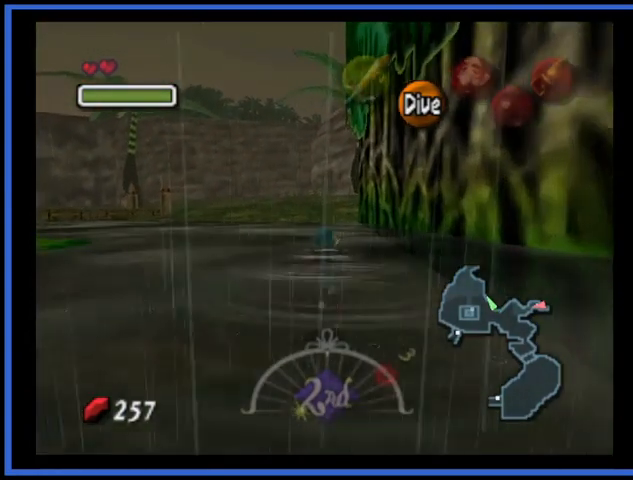
{"buttons": [], "left_stick": "up", "right_stick": "center", "events": []}
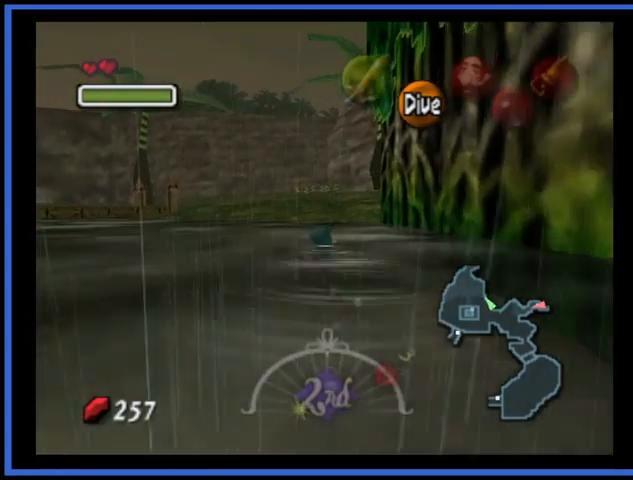
{"buttons": [], "left_stick": "up", "right_stick": "center", "events": []}
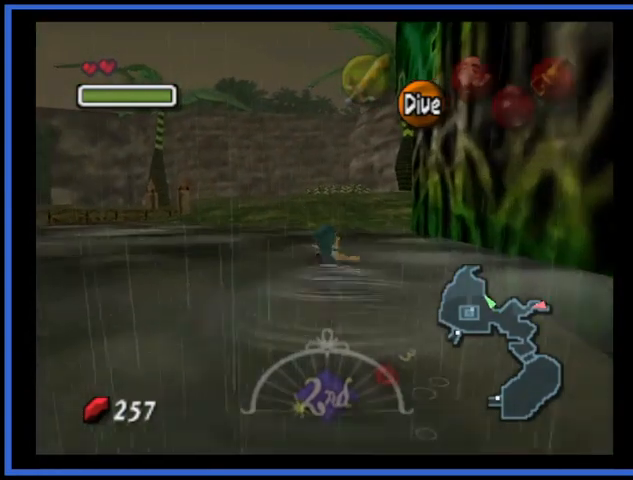
{"buttons": [], "left_stick": "up", "right_stick": "center", "events": []}
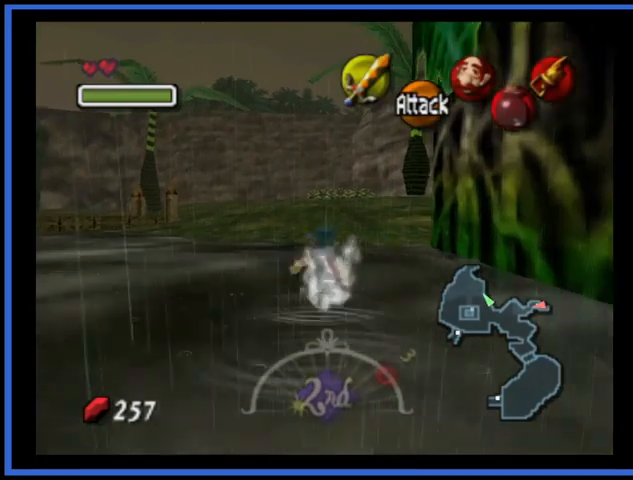
{"buttons": [], "left_stick": "up", "right_stick": "center", "events": []}
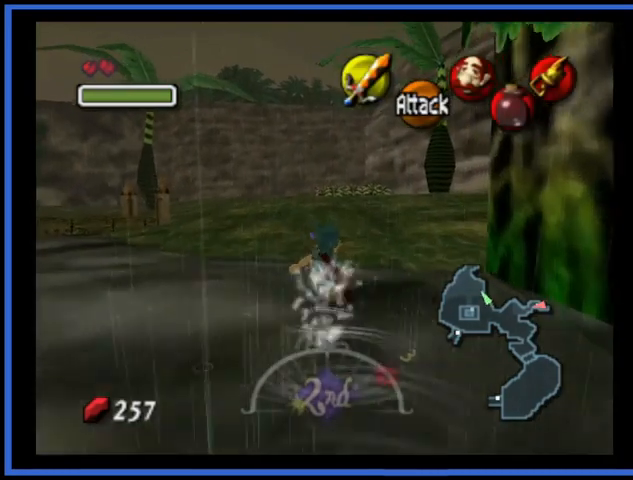
{"buttons": [], "left_stick": "up", "right_stick": "center", "events": []}
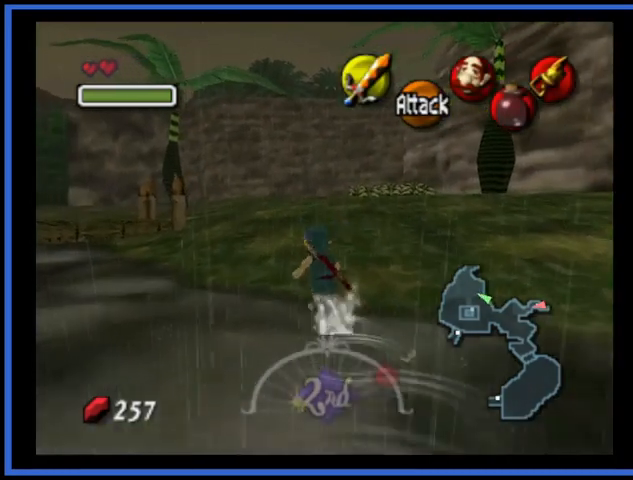
{"buttons": ["A"], "left_stick": "up", "right_stick": "center", "events": [[83, "A", "down"]]}
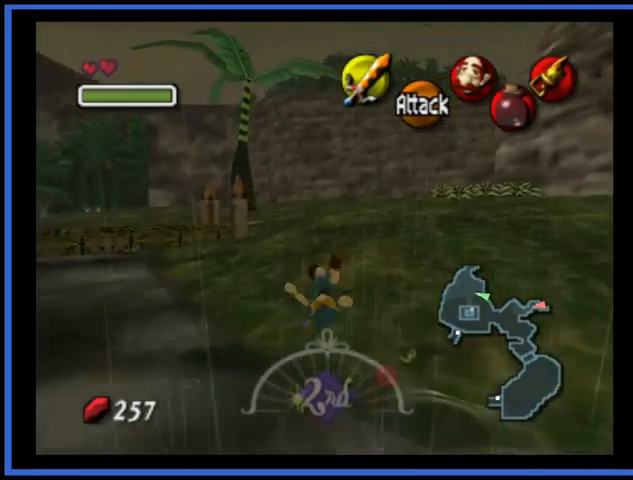
{"buttons": ["A"], "left_stick": "up", "right_stick": "center", "events": [[42, "A", "up"], [334, "A", "down"]]}
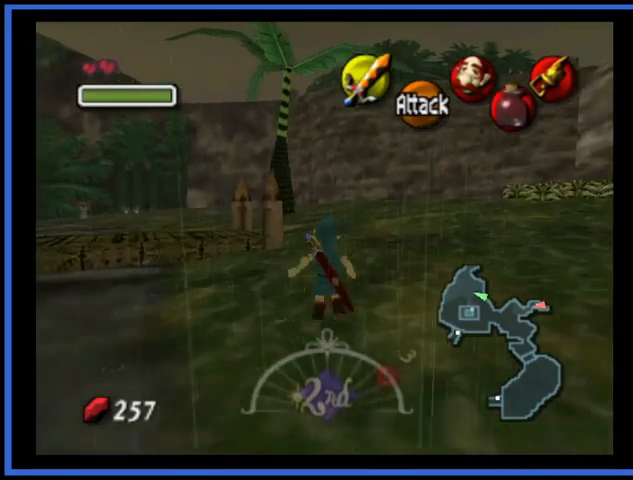
{"buttons": [], "left_stick": "up", "right_stick": "center", "events": [[375, "A", "up"]]}
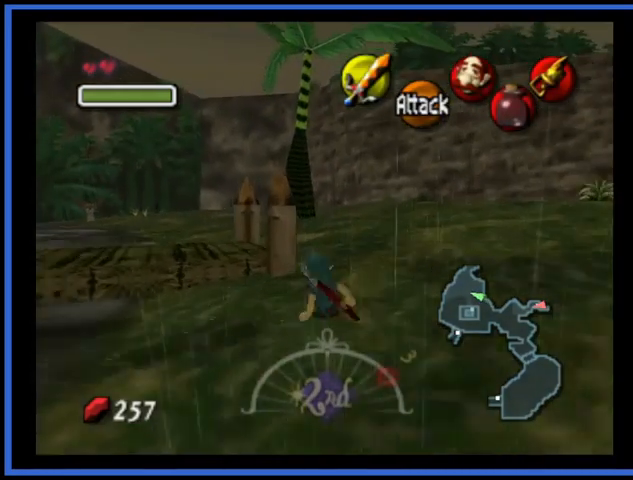
{"buttons": [], "left_stick": "up", "right_stick": "center", "events": []}
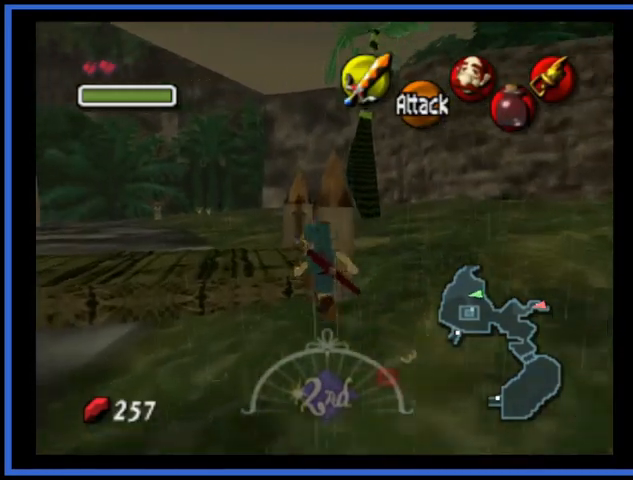
{"buttons": [], "left_stick": "up-left", "right_stick": "center", "events": [[292, "left_stick", "up-left"]]}
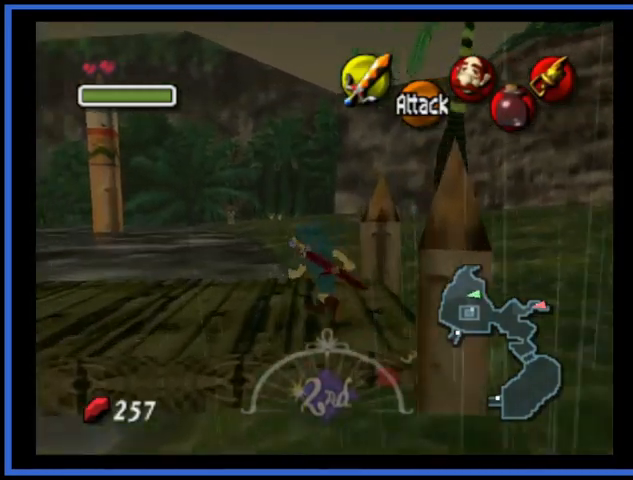
{"buttons": [], "left_stick": "up-left", "right_stick": "center", "events": []}
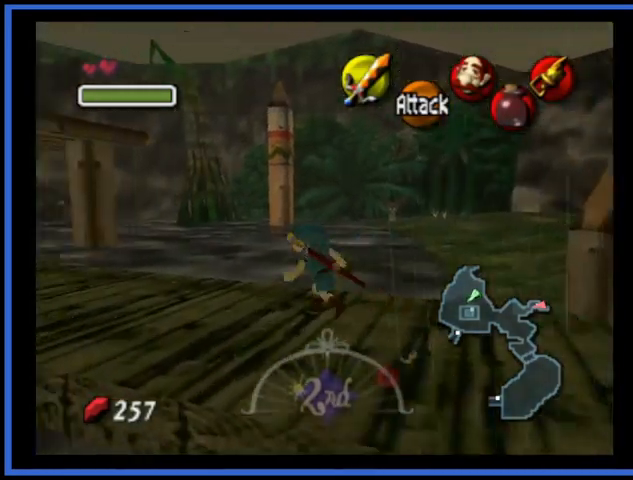
{"buttons": [], "left_stick": "up-left", "right_stick": "center", "events": []}
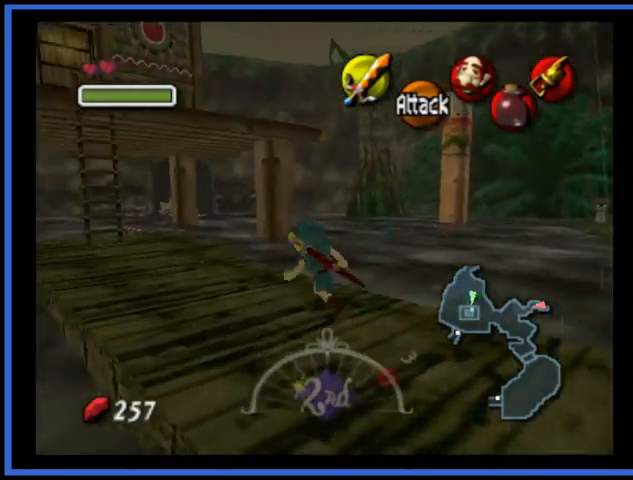
{"buttons": [], "left_stick": "up", "right_stick": "center", "events": [[417, "left_stick", "up"]]}